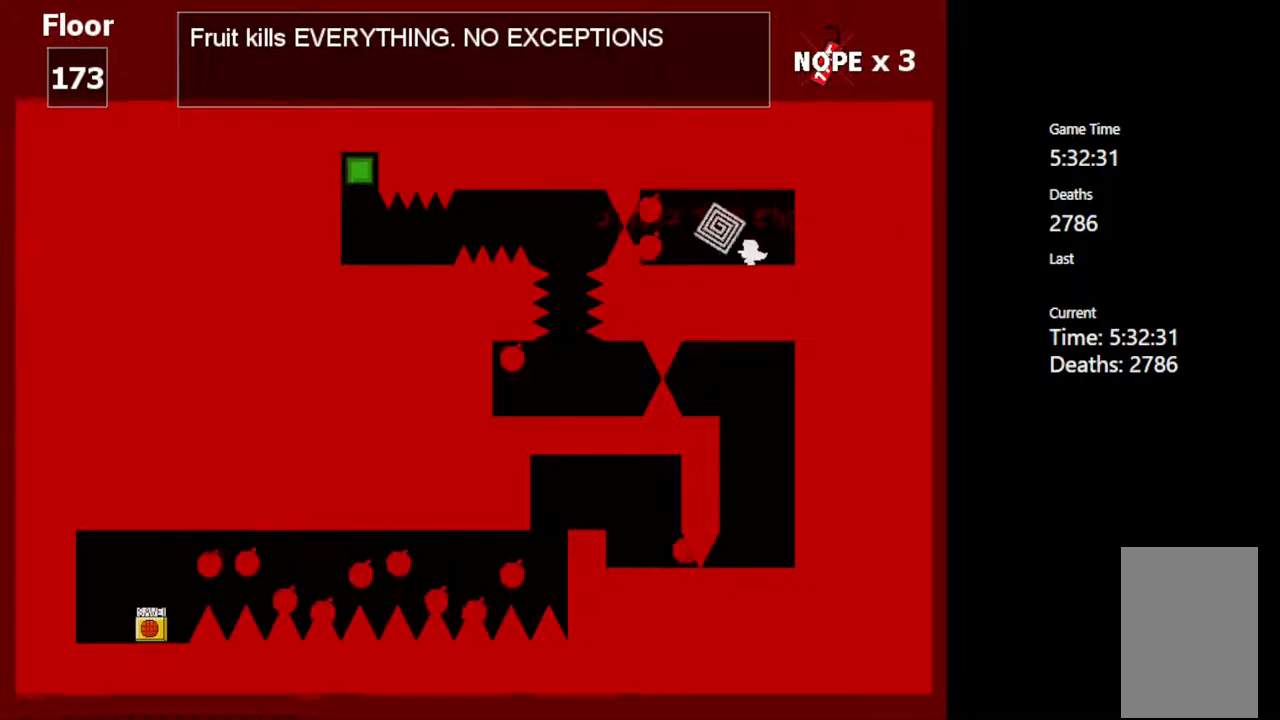
Gameplay with keyboard; each line is a JSON object with the keys held at the frame after it. "events" lists presses ("down") and releases ("up") of "c", "ctrl", "down", "left", "r", "right", "shift_l", "shift_r", "up", "v", "x" and "z" between this image and that frame as [ms after this image, input, new state], when the widget could be followed in between. No other keys are recorded. Mouse input is not recorded.
{"keys": [], "events": [[200, "left", "up"]]}
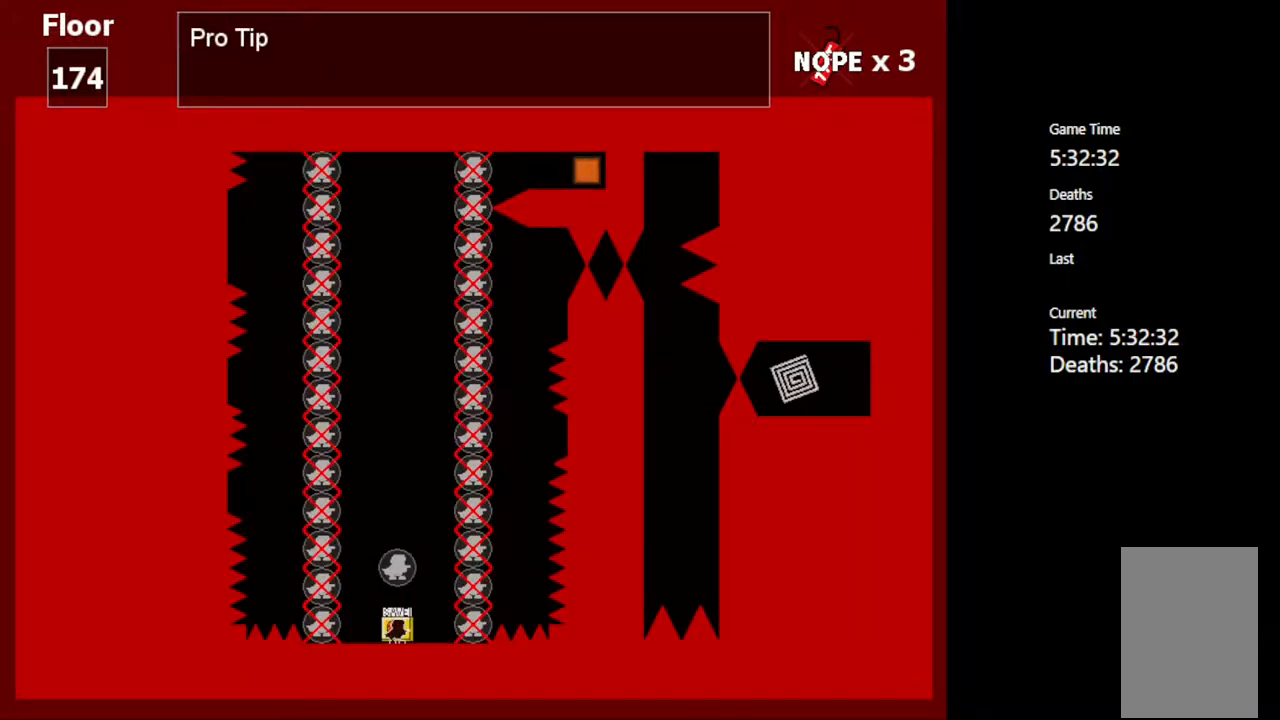
{"keys": [], "events": []}
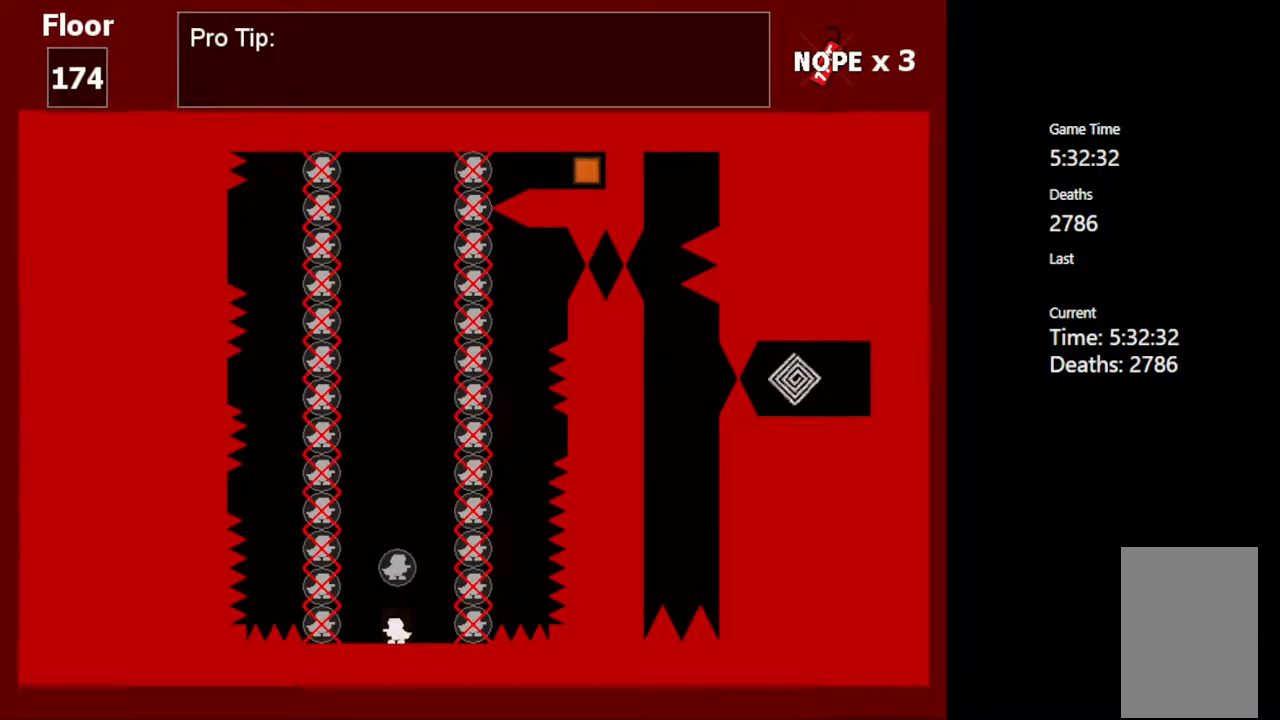
{"keys": [], "events": [[217, "shift_l", "down"], [383, "shift_l", "up"]]}
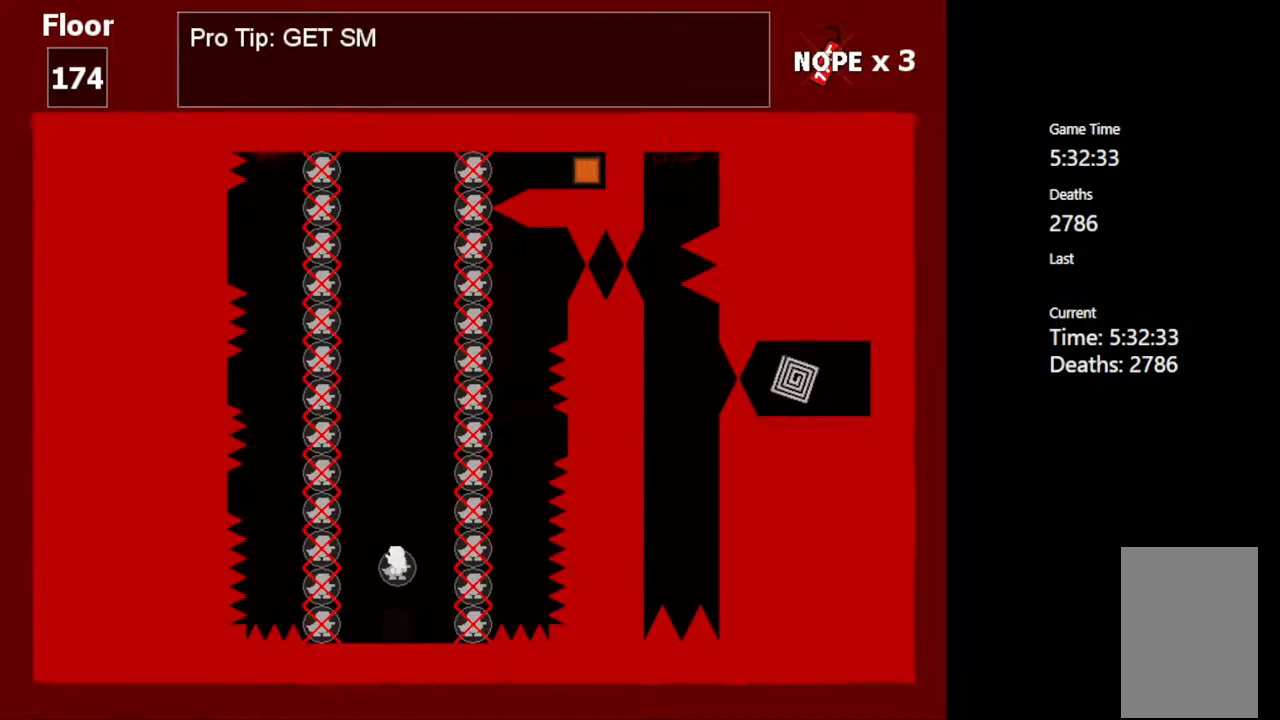
{"keys": [], "events": []}
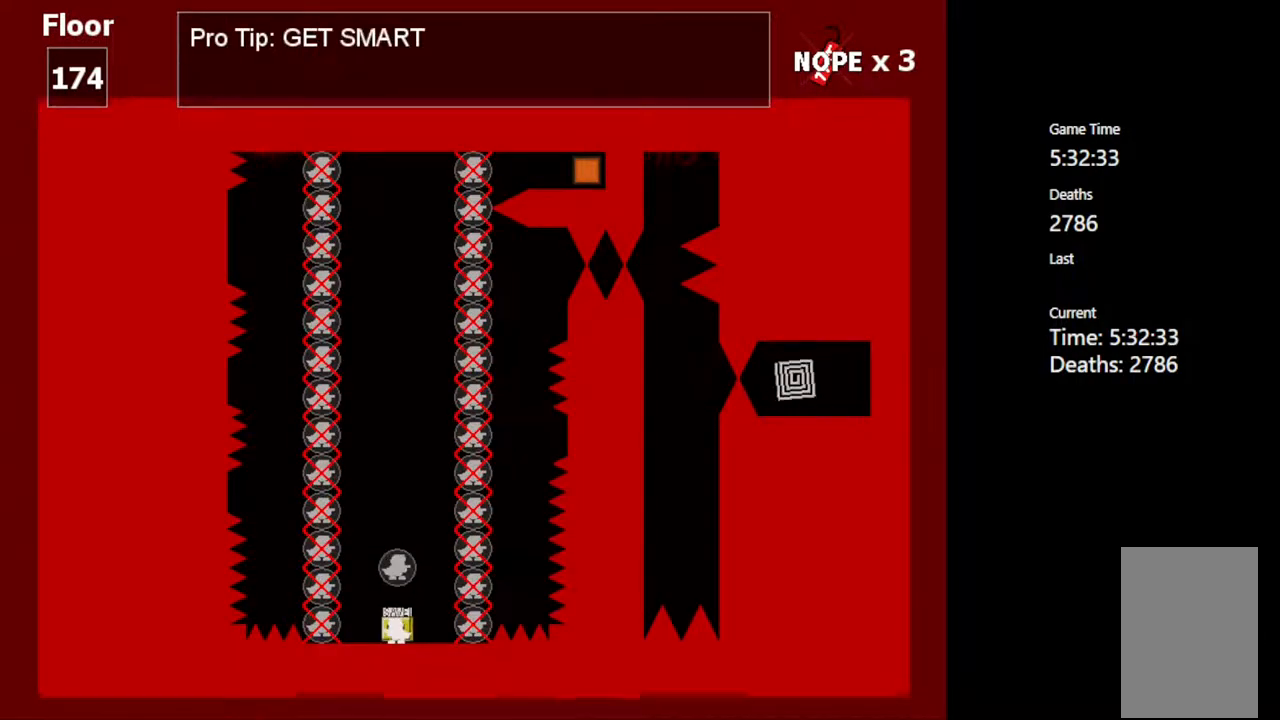
{"keys": ["shift_l"], "events": [[383, "shift_l", "down"]]}
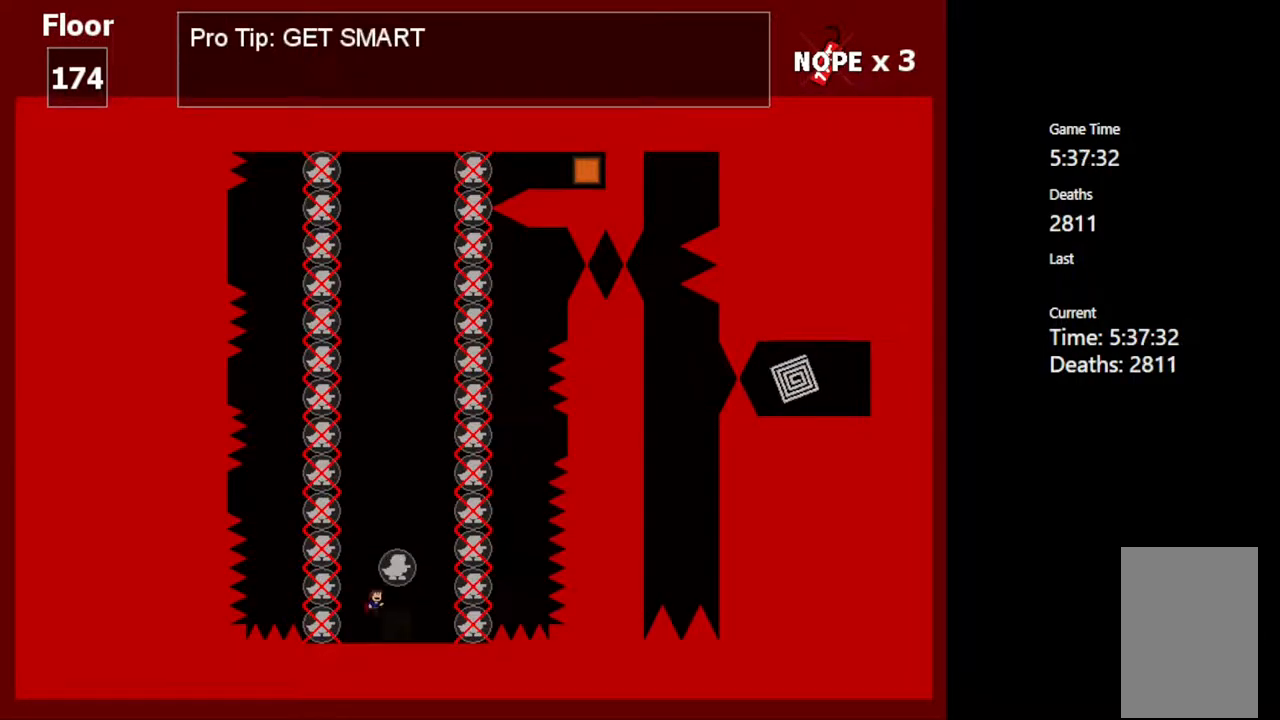
{"keys": ["z"], "events": [[67, "right", "down"], [83, "shift_l", "up"], [167, "shift_l", "down"], [200, "right", "up"], [250, "left", "down"], [367, "left", "up"], [417, "shift_l", "up"], [467, "z", "down"]]}
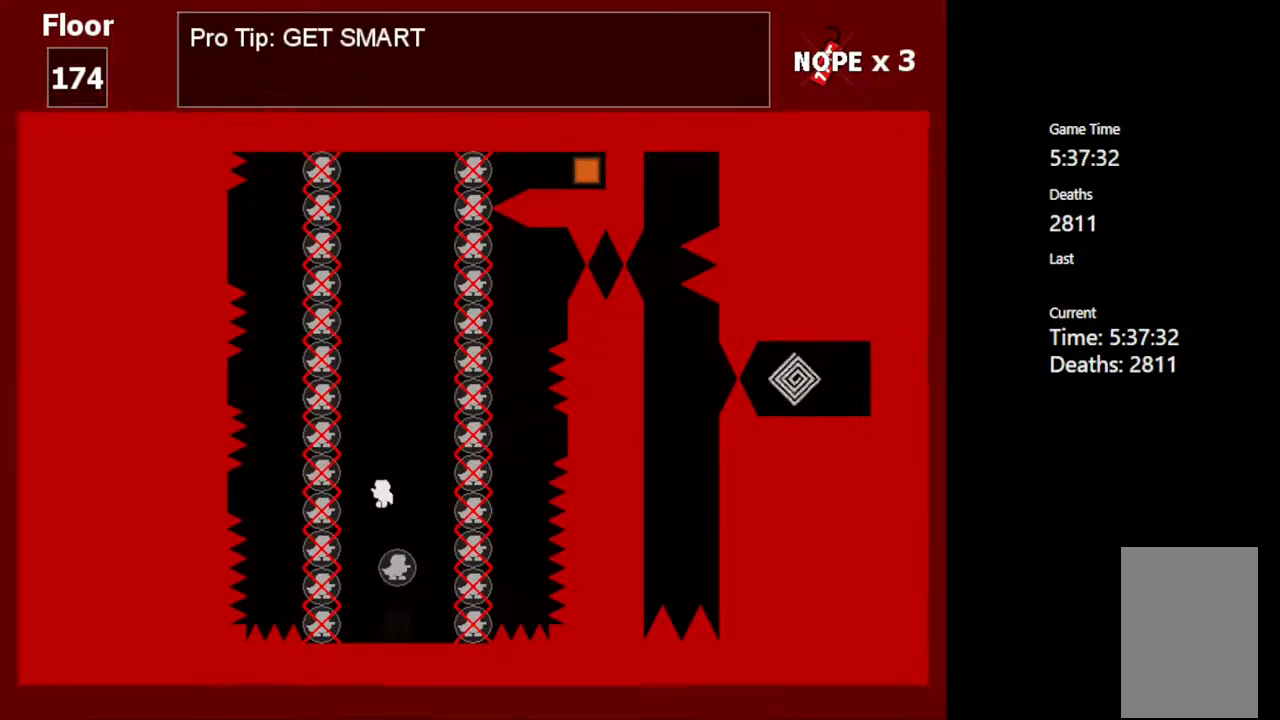
{"keys": [], "events": [[67, "z", "up"]]}
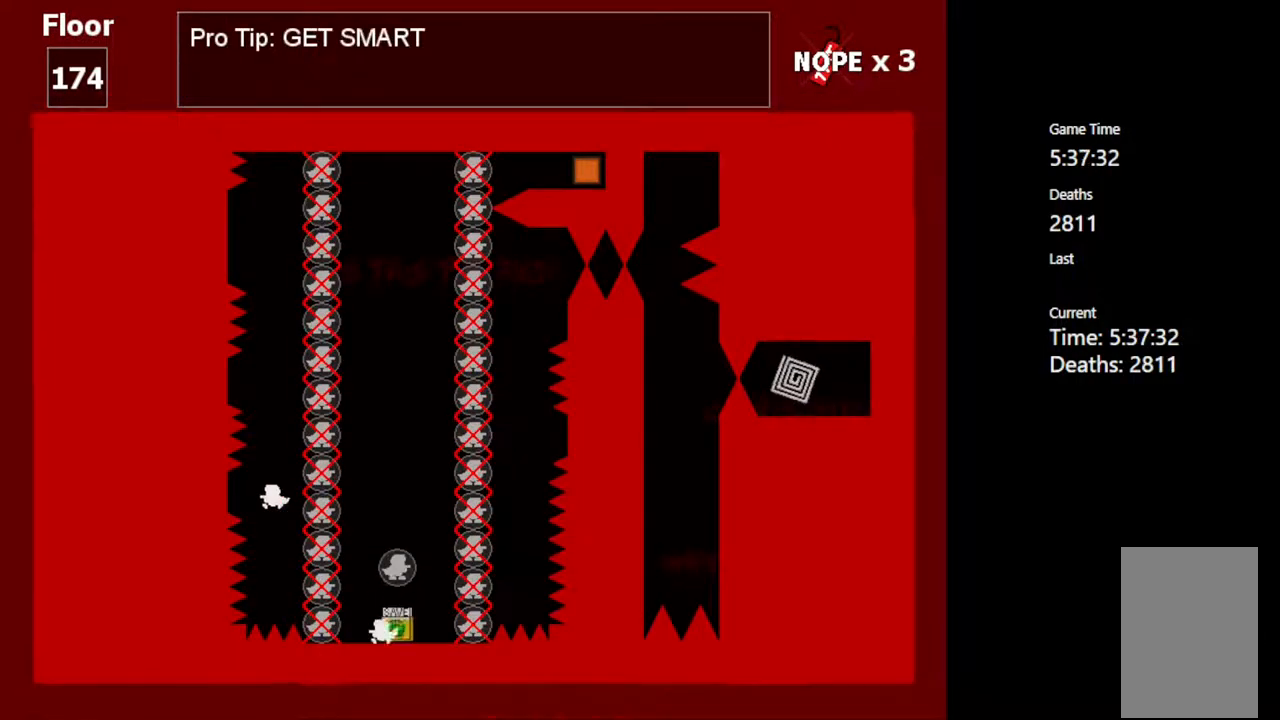
{"keys": ["z"], "events": [[133, "right", "down"], [167, "shift_l", "down"], [383, "right", "up"], [483, "shift_l", "up"], [500, "z", "down"]]}
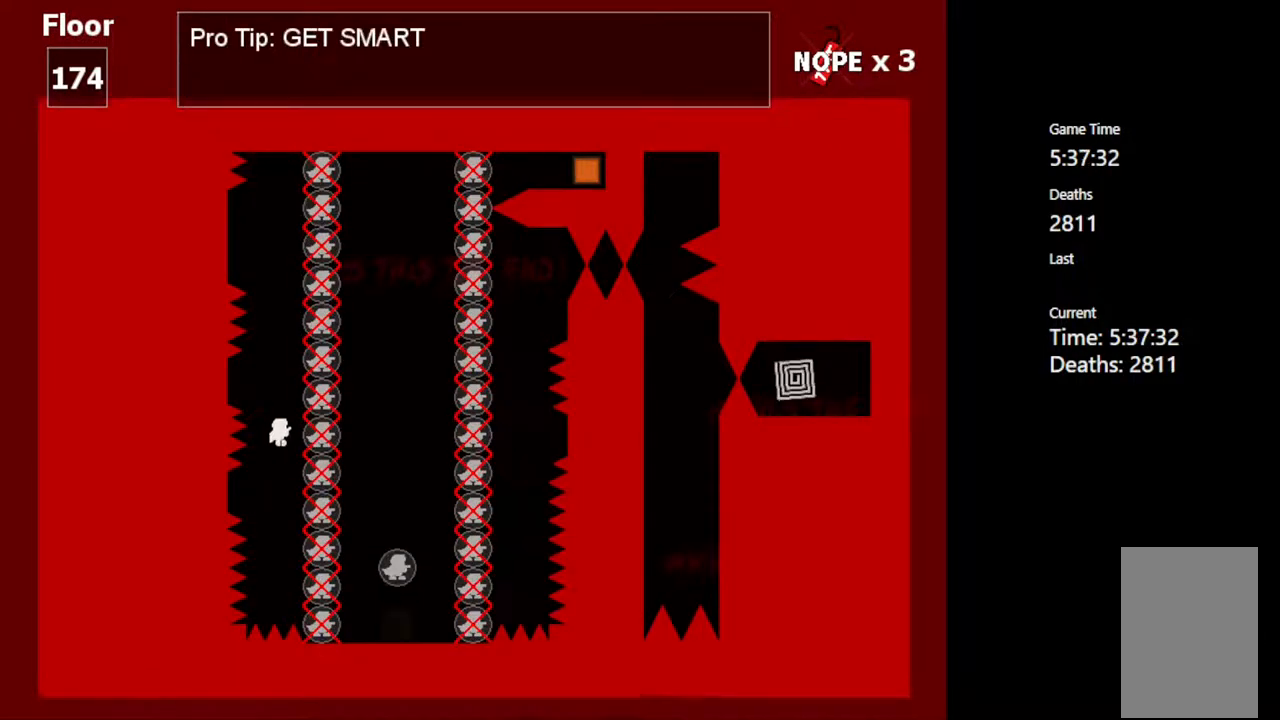
{"keys": ["right"], "events": [[83, "right", "down"], [100, "z", "up"]]}
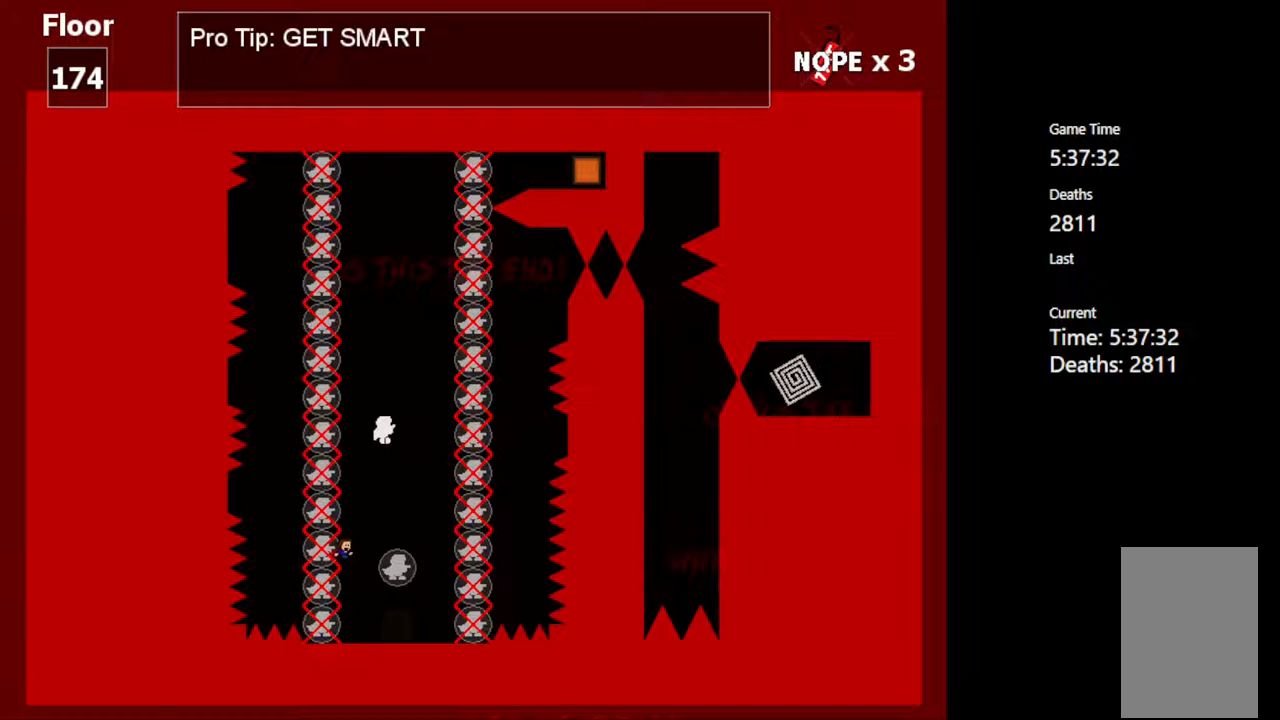
{"keys": [], "events": [[183, "right", "up"], [200, "shift_l", "down"], [383, "shift_l", "up"]]}
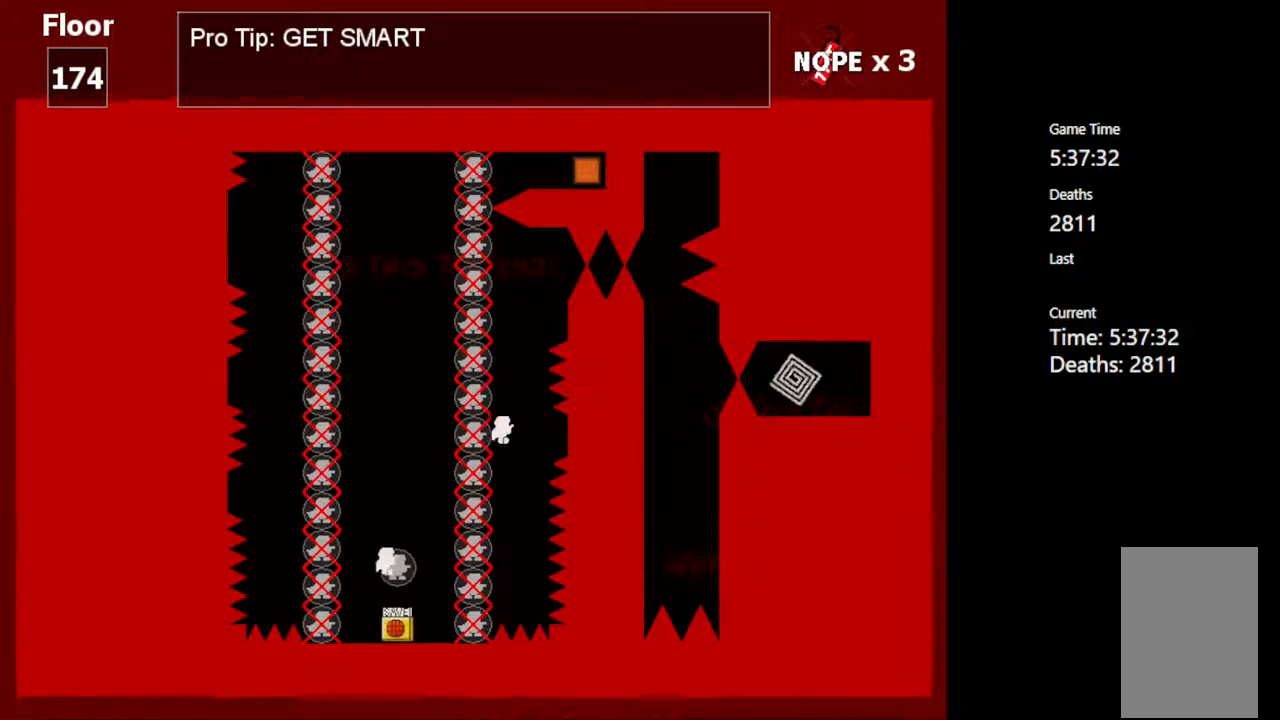
{"keys": ["shift_l"], "events": [[267, "left", "down"], [300, "shift_l", "down"], [500, "left", "up"]]}
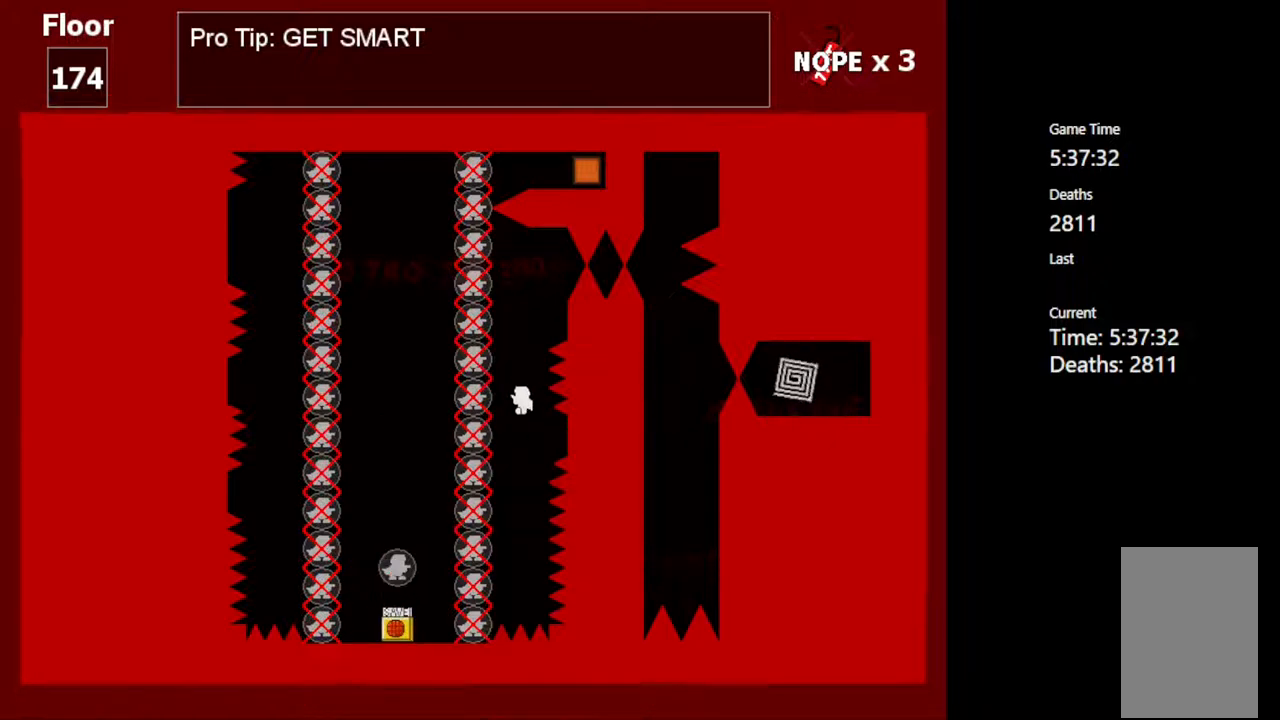
{"keys": ["left"], "events": [[100, "z", "down"], [117, "shift_l", "up"], [200, "left", "down"], [200, "z", "up"]]}
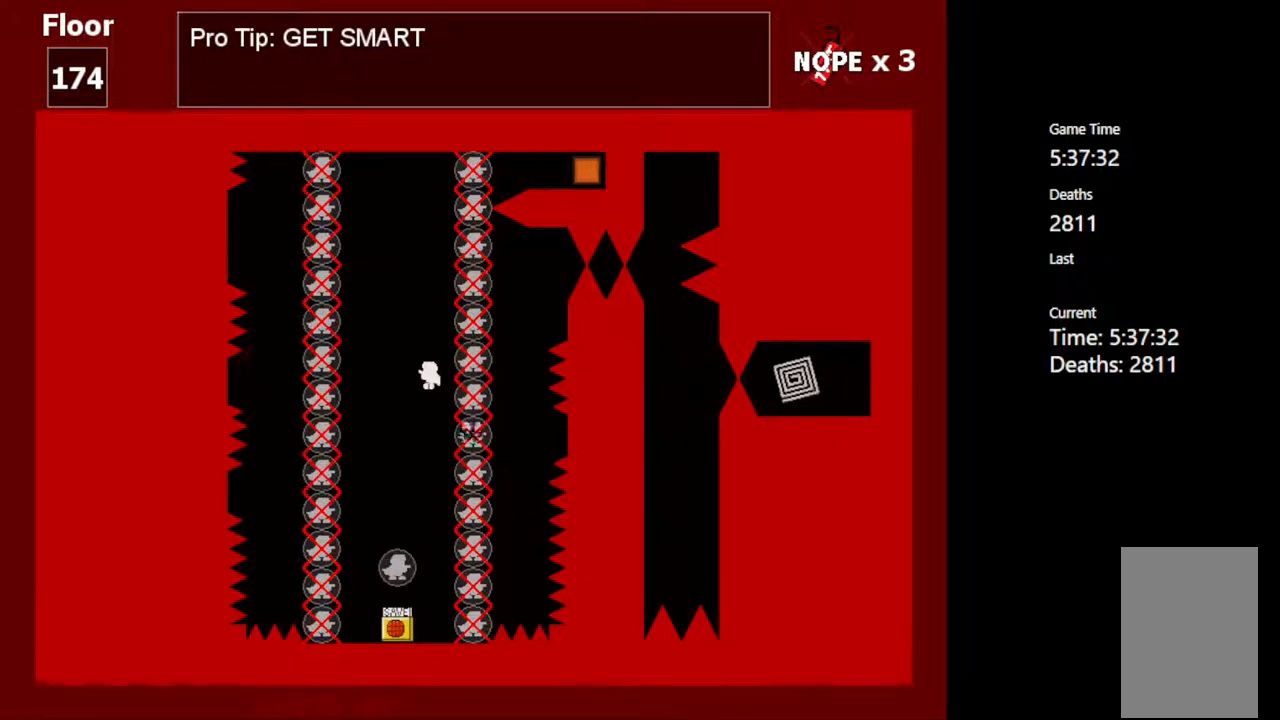
{"keys": [], "events": [[350, "left", "up"]]}
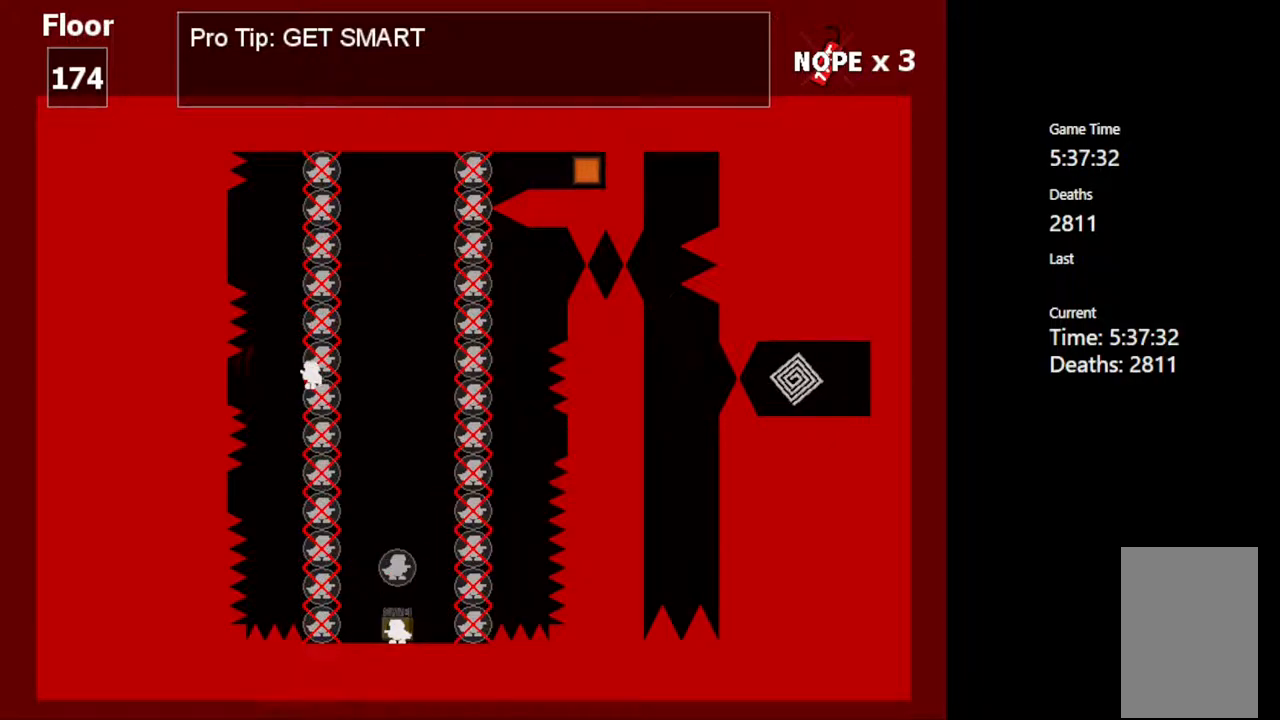
{"keys": ["right", "shift_l"], "events": [[333, "right", "down"], [367, "shift_l", "down"]]}
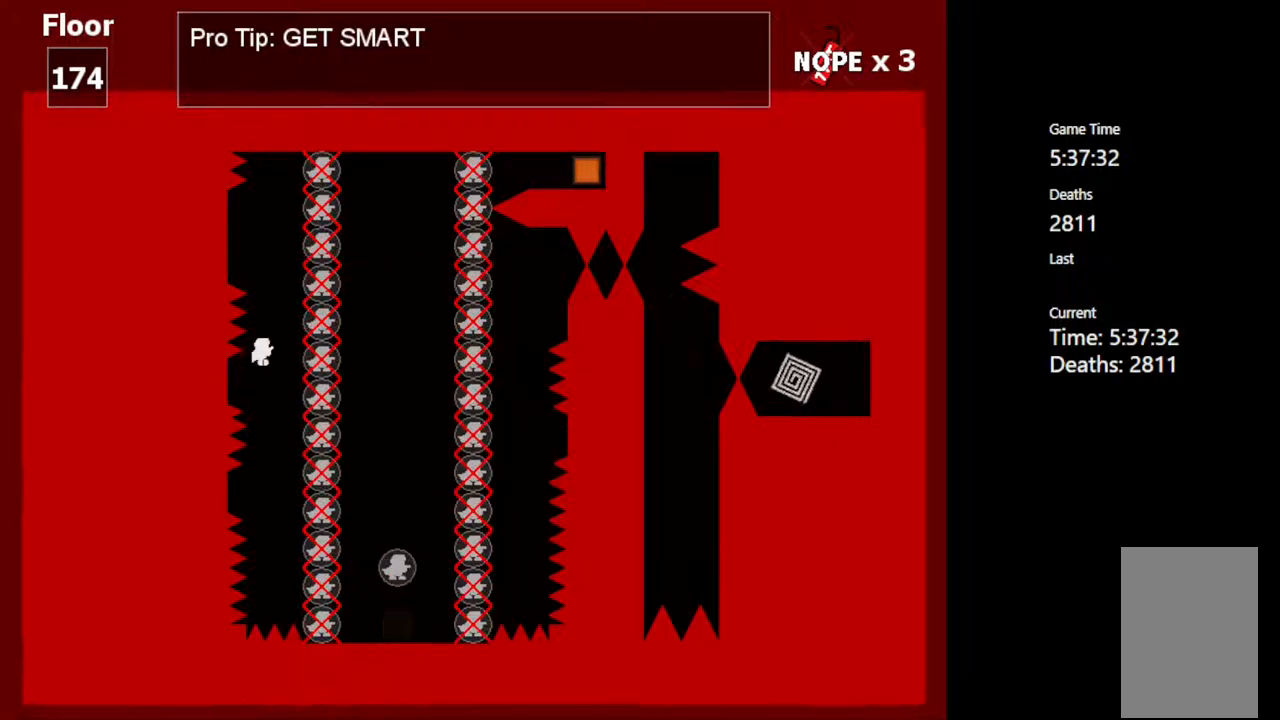
{"keys": ["right"], "events": [[33, "right", "up"], [133, "shift_l", "up"], [133, "z", "down"], [200, "right", "down"], [217, "z", "up"]]}
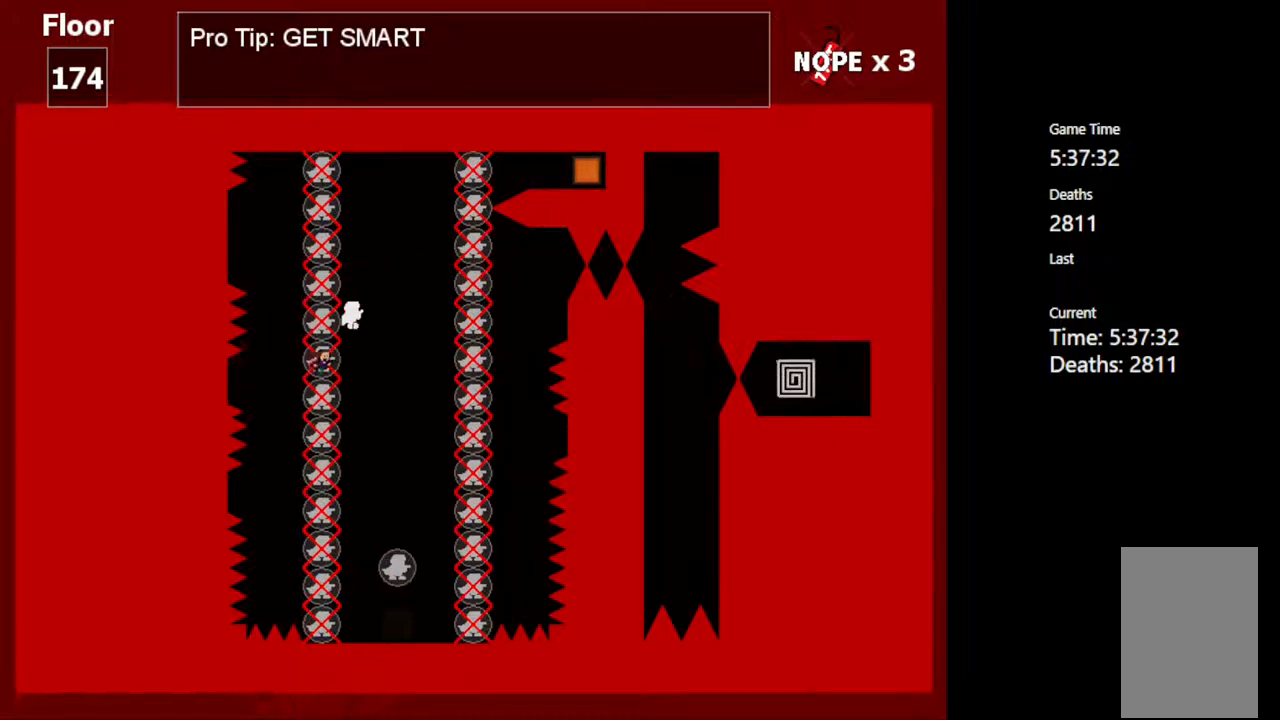
{"keys": [], "events": [[367, "right", "up"]]}
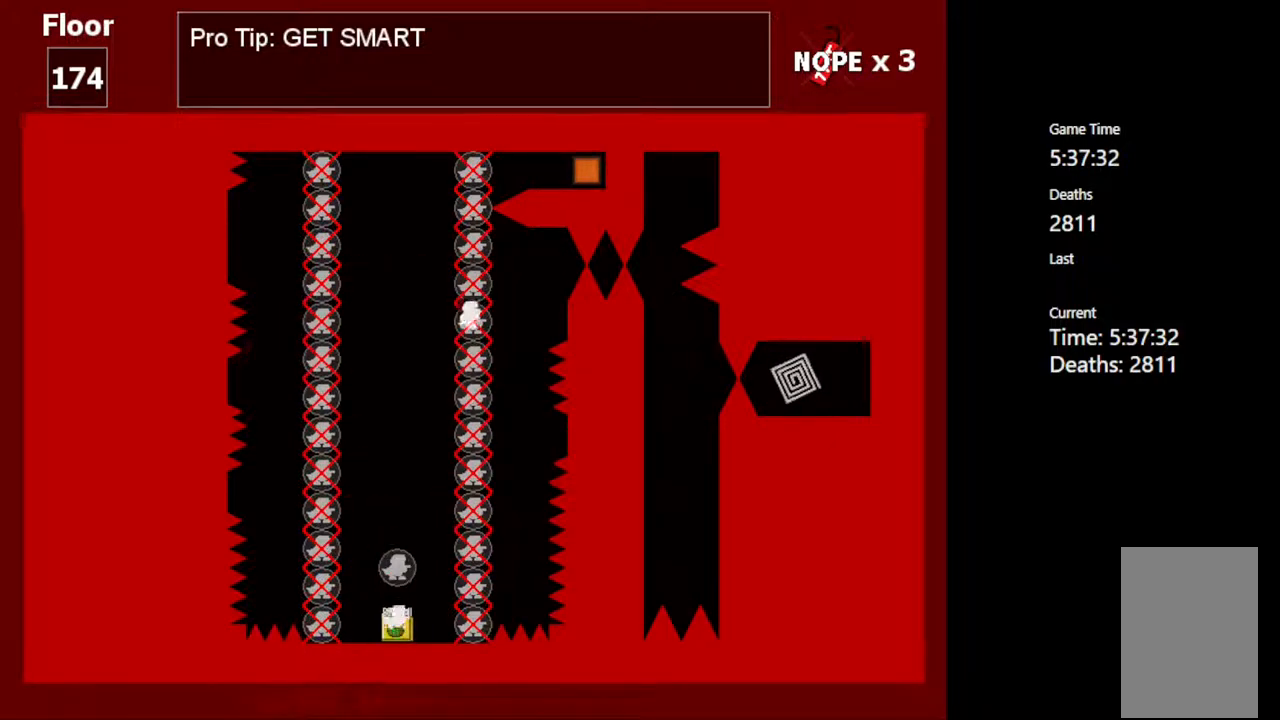
{"keys": ["left", "shift_l"], "events": [[417, "left", "down"], [433, "shift_l", "down"]]}
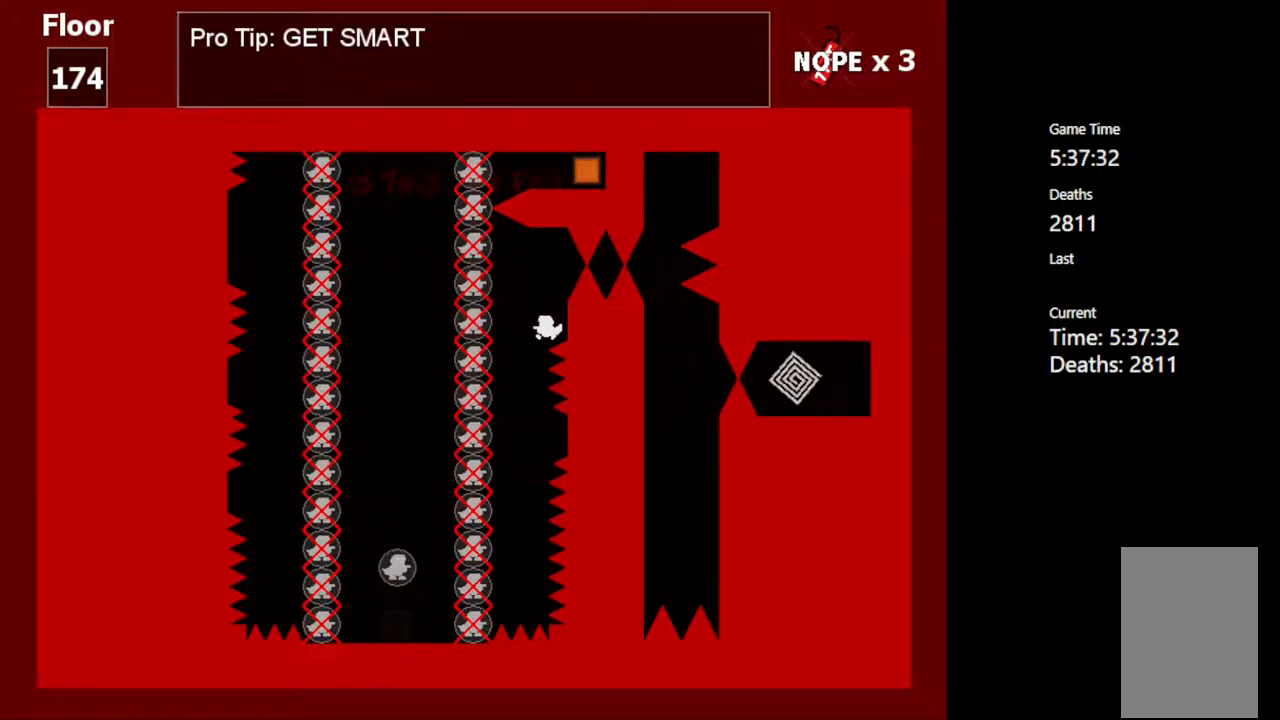
{"keys": ["left"], "events": [[133, "left", "up"], [267, "z", "down"], [283, "shift_l", "up"], [367, "left", "down"], [367, "z", "up"]]}
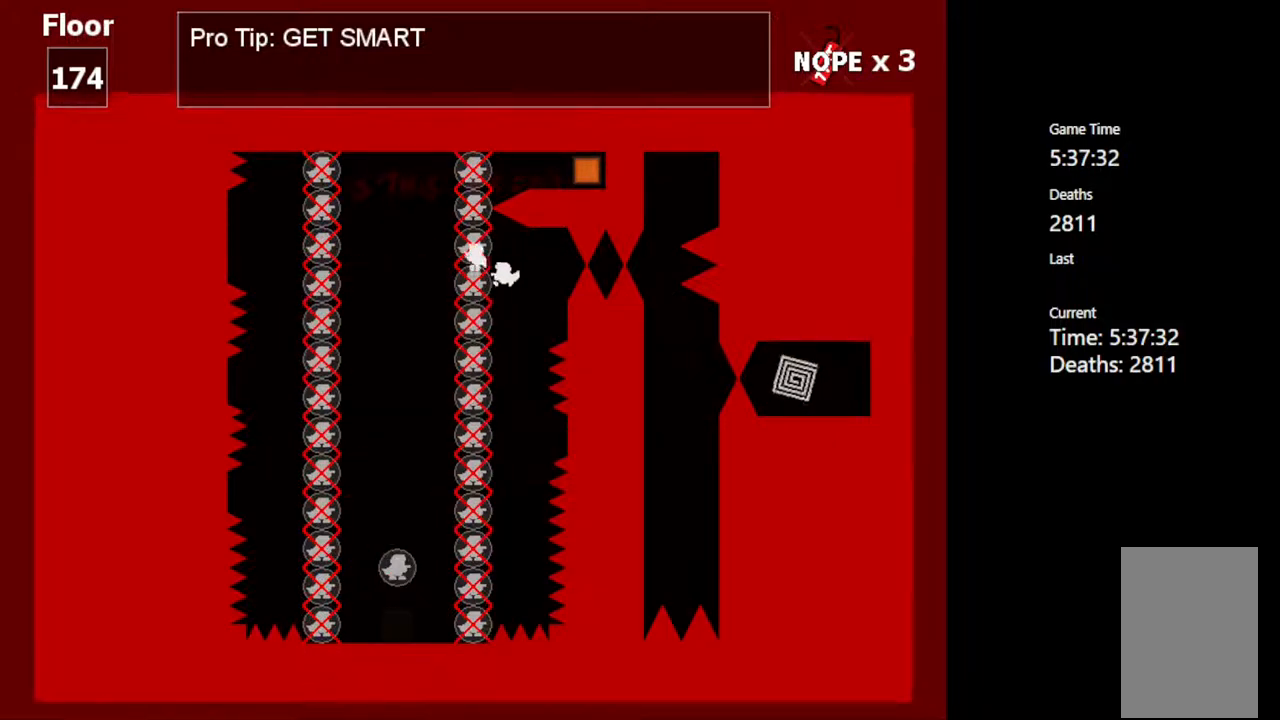
{"keys": ["left"], "events": []}
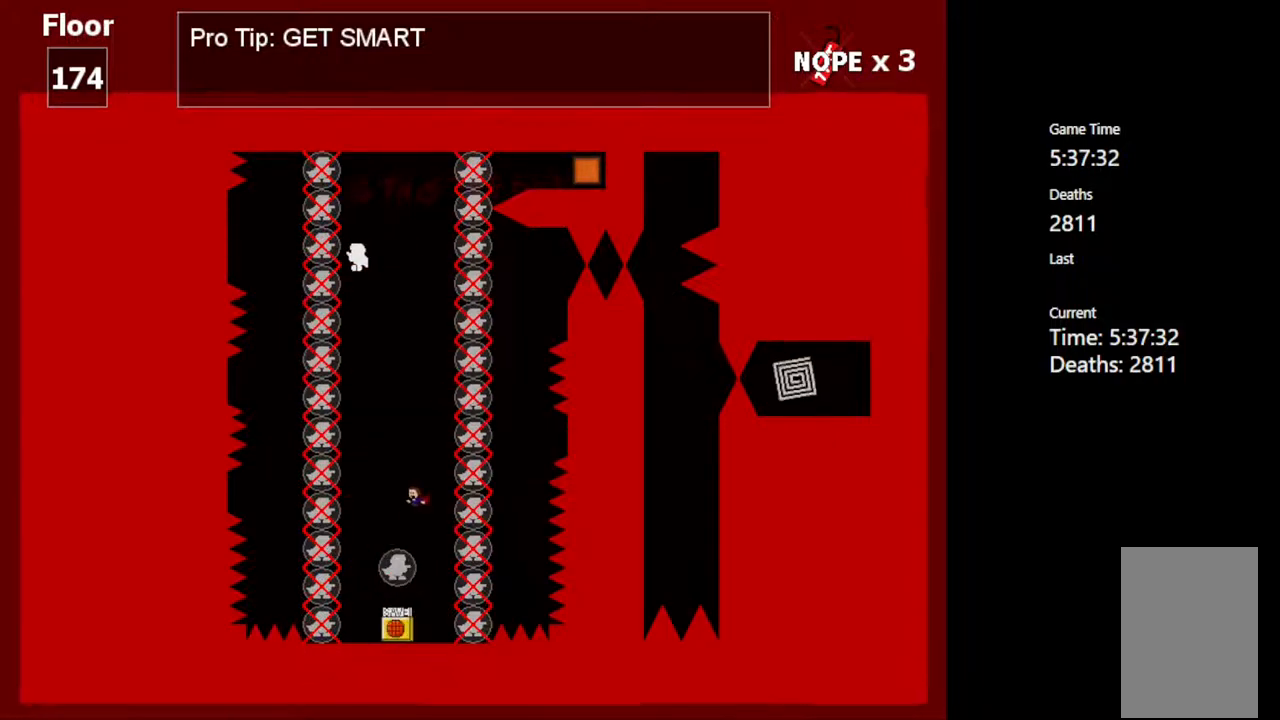
{"keys": ["right", "shift_l"], "events": [[100, "left", "up"], [467, "right", "down"], [483, "shift_l", "down"]]}
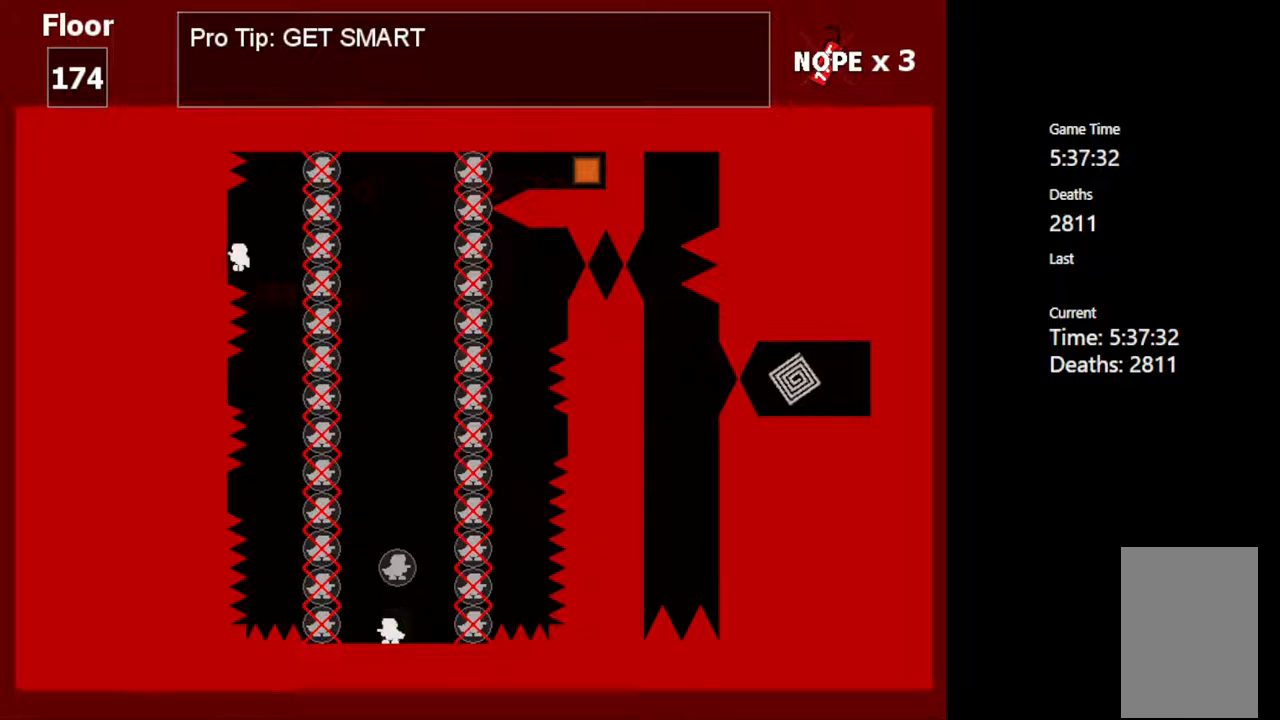
{"keys": [], "events": [[233, "shift_l", "up"], [267, "right", "up"], [333, "left", "down"], [417, "left", "up"], [433, "z", "down"], [483, "z", "up"]]}
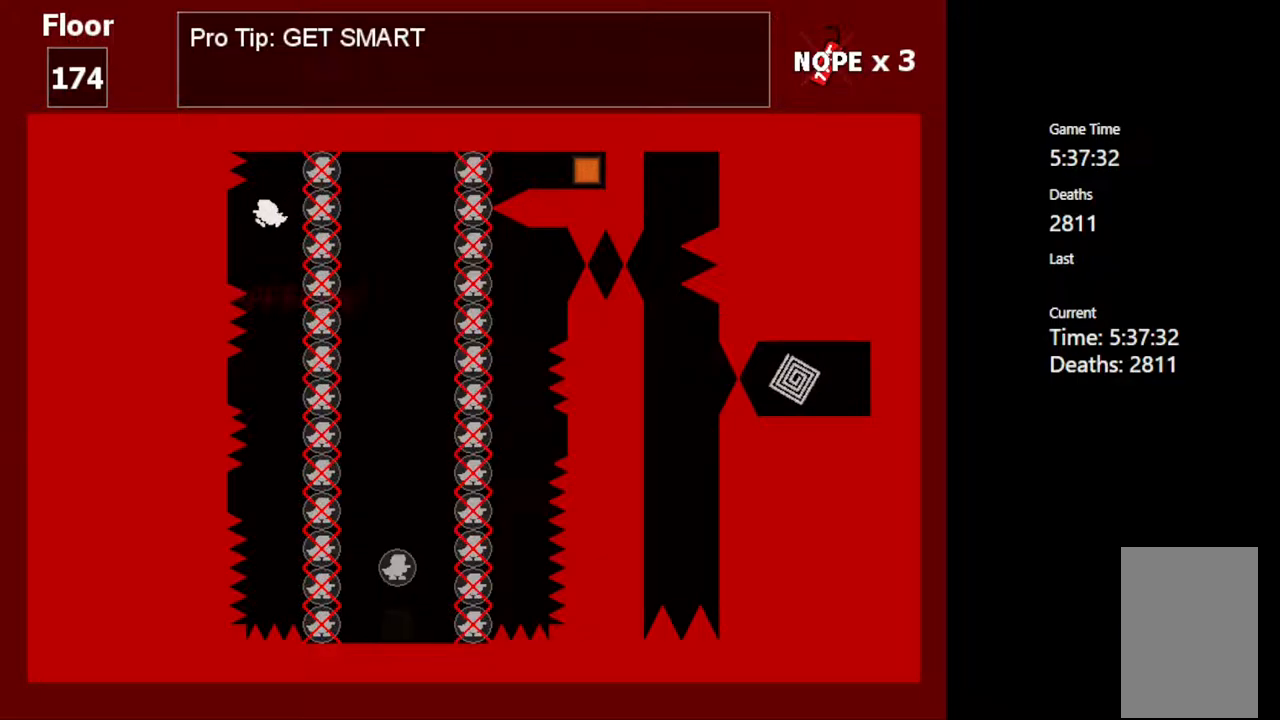
{"keys": ["z"], "events": [[167, "right", "down"], [233, "shift_l", "down"], [367, "right", "up"], [483, "z", "down"], [500, "shift_l", "up"]]}
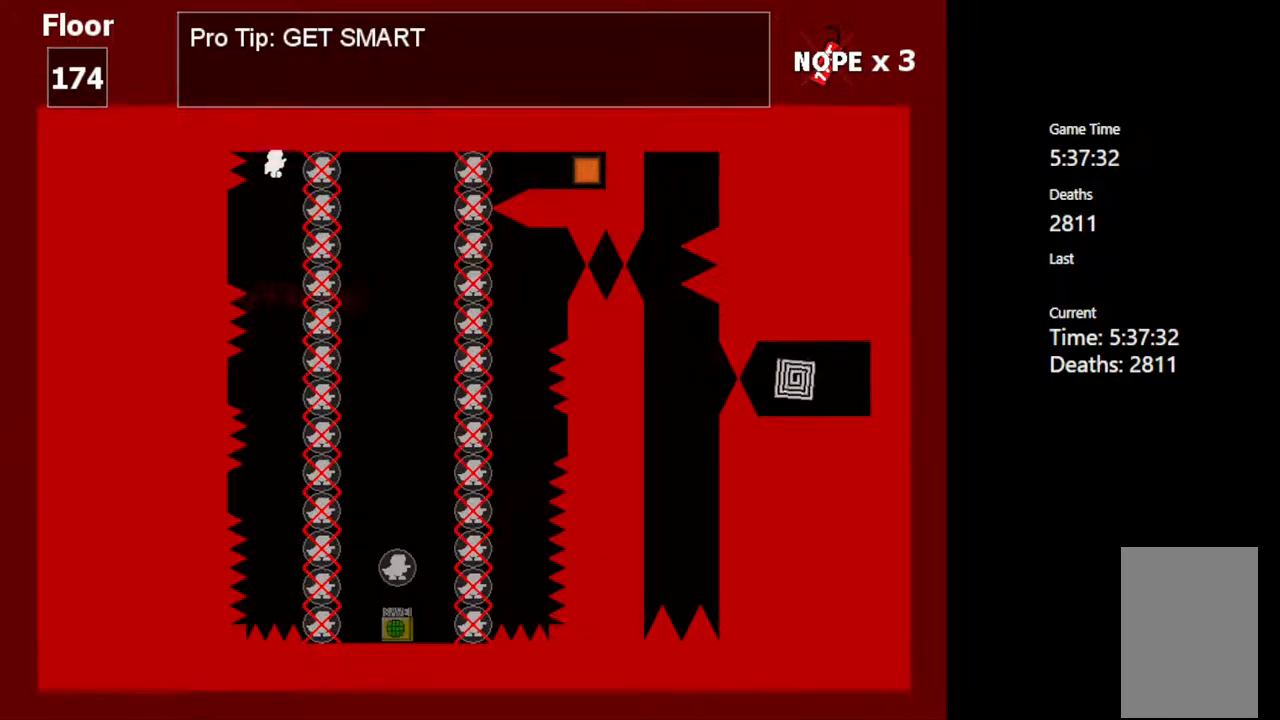
{"keys": ["right"], "events": [[100, "z", "up"], [183, "right", "down"]]}
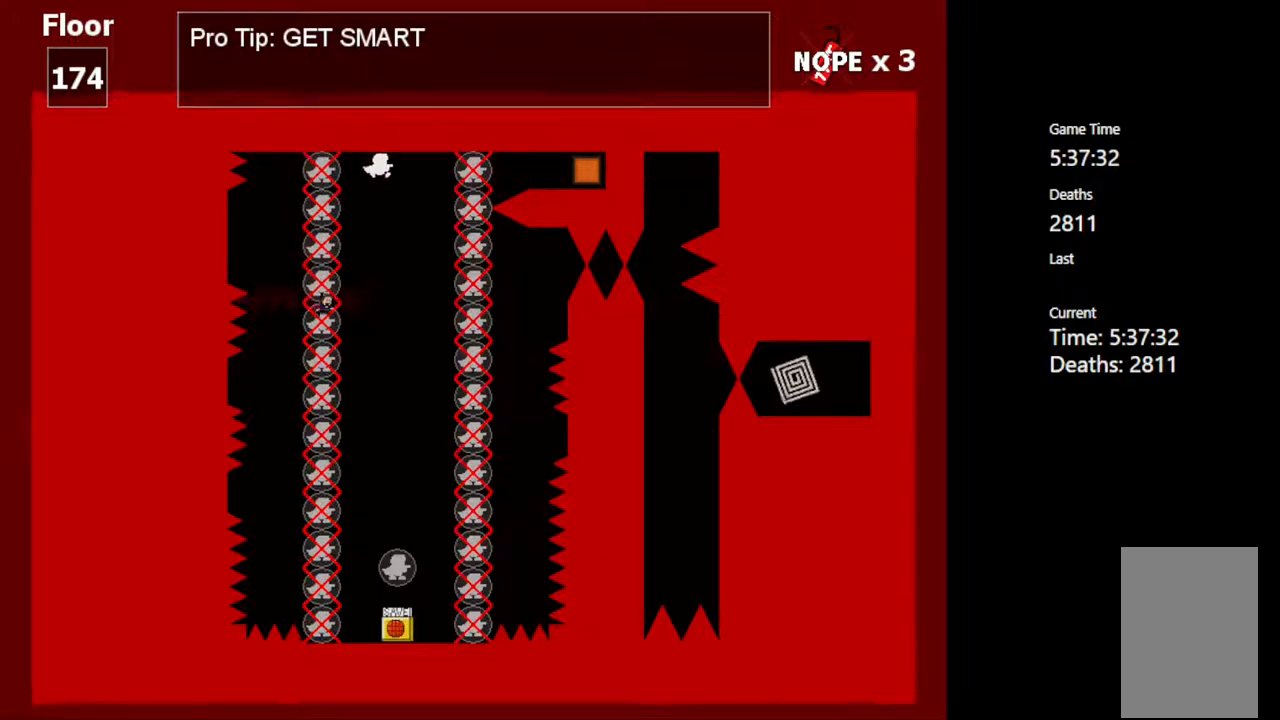
{"keys": [], "events": [[350, "right", "up"]]}
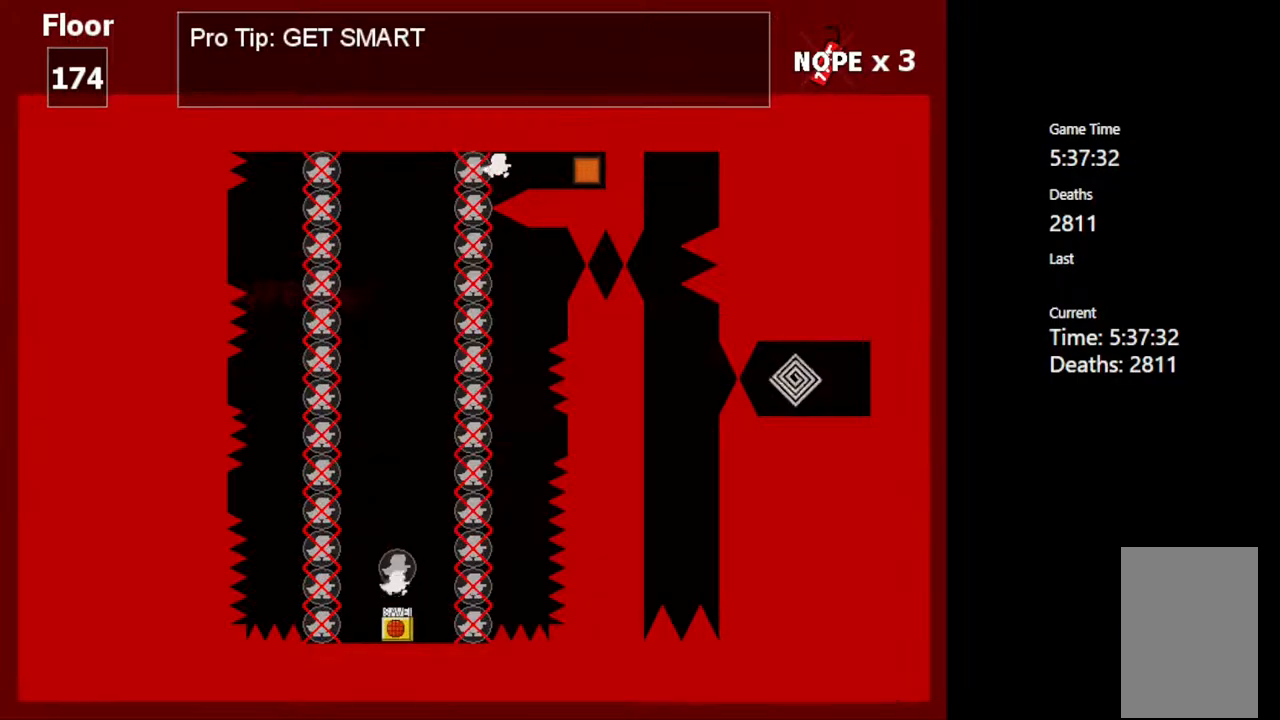
{"keys": [], "events": []}
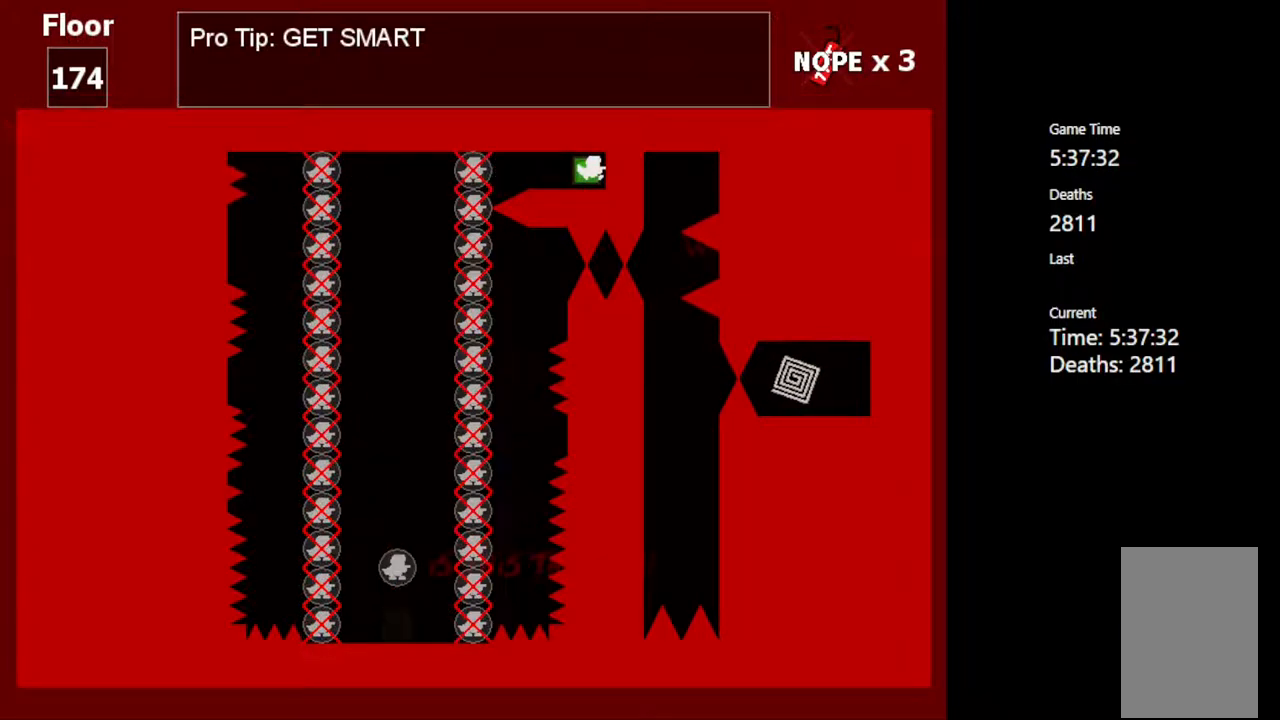
{"keys": [], "events": [[133, "left", "down"], [250, "left", "up"]]}
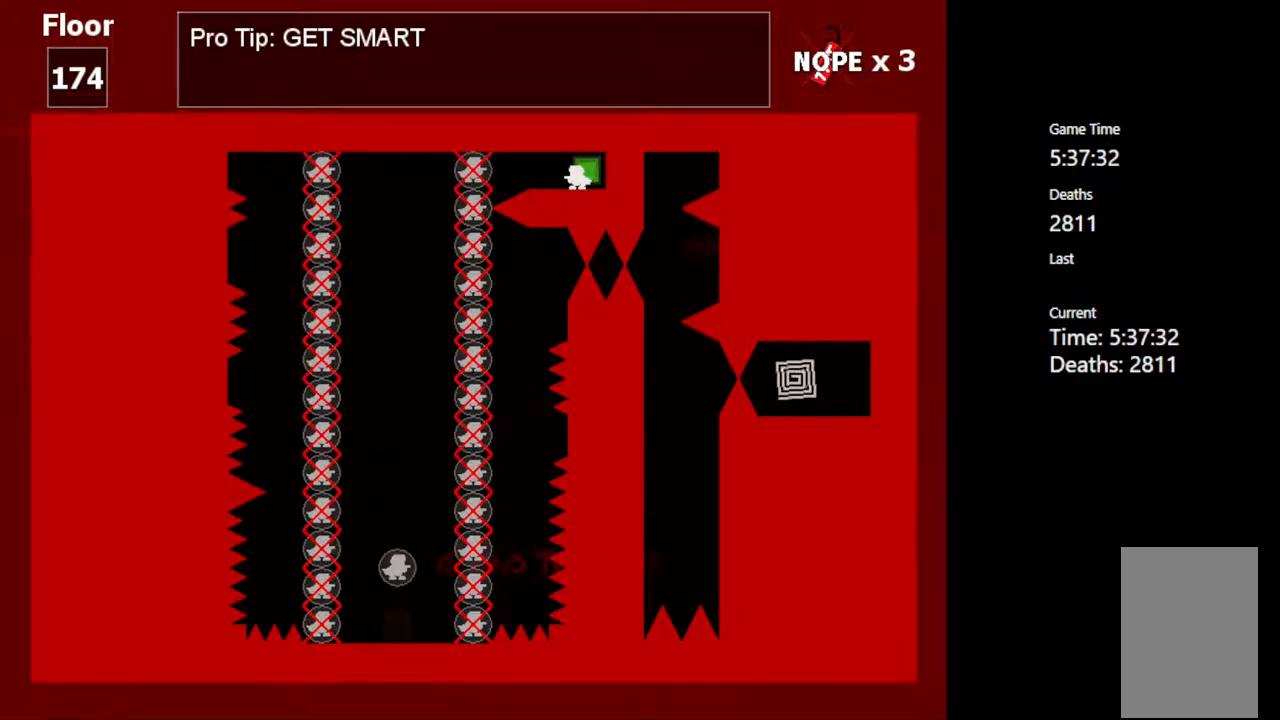
{"keys": ["z"], "events": [[333, "shift_l", "down"], [400, "z", "down"], [433, "shift_l", "up"]]}
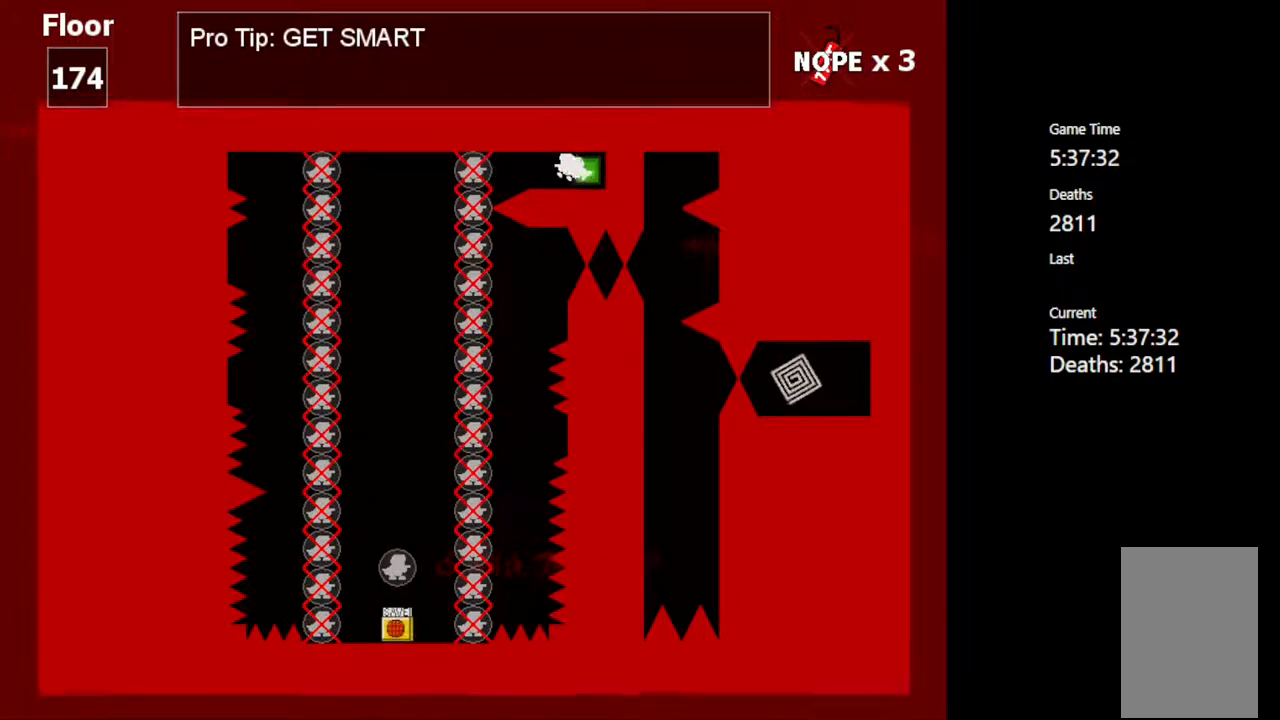
{"keys": [], "events": [[33, "z", "up"]]}
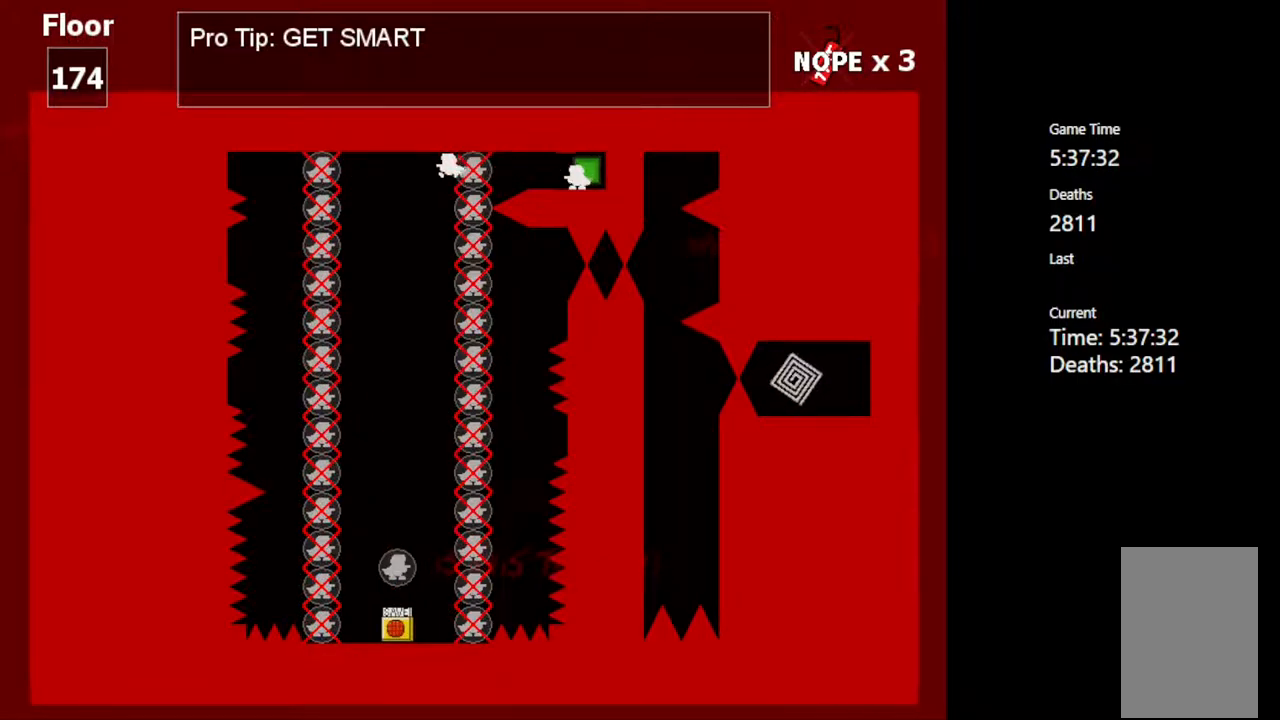
{"keys": [], "events": []}
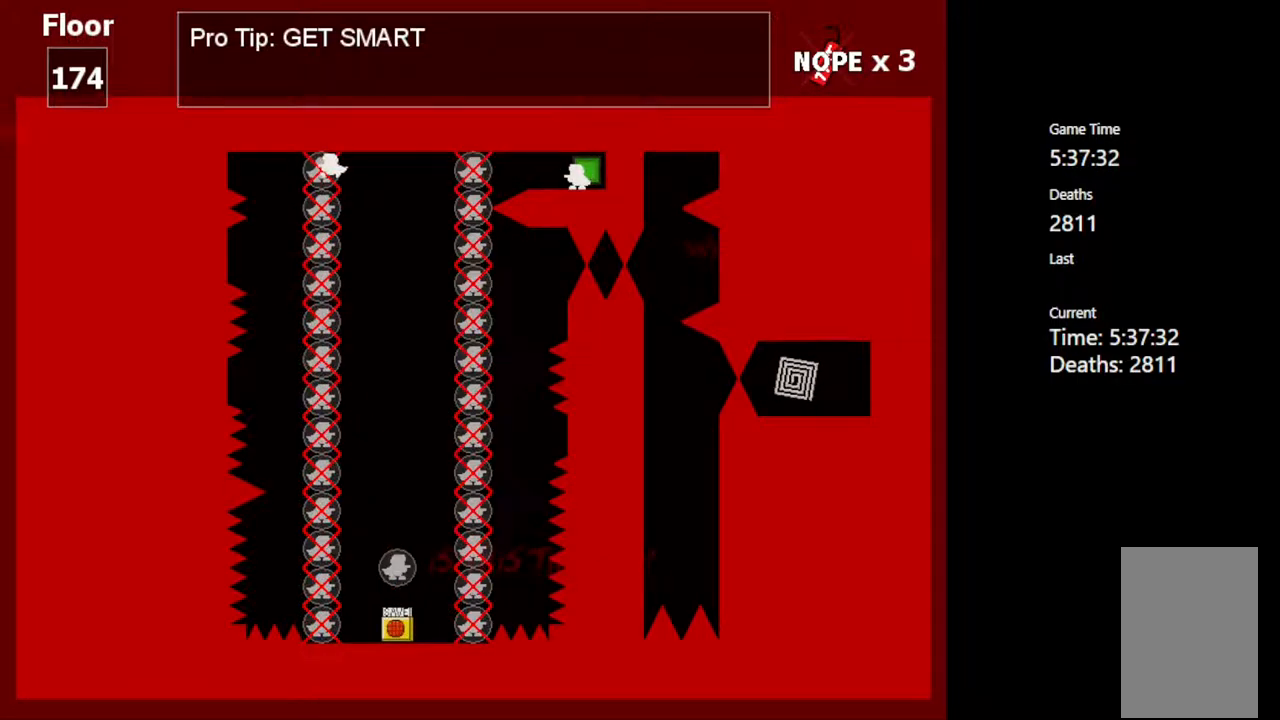
{"keys": ["right"], "events": [[317, "right", "down"]]}